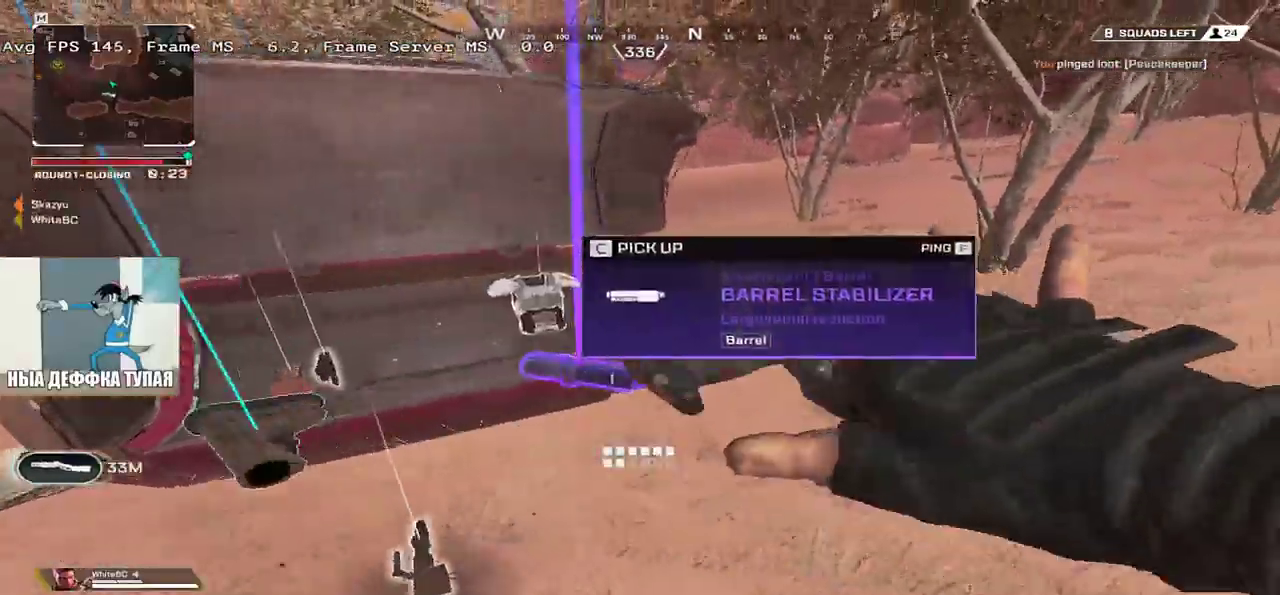
Gameplay with keyboard and mouse; each line is a JSON object with the keys and mouse buttons held at the frame after it. "events" lists presses ("down") and releases ("up") of "1", "2", "3", "4", "5", "a", "alt", "b", "c", "ctrl", "d", "e", "f", "g", "q", "r", "s", "shift", "space", "t", "tab", "v", "w", "x", "z", "mouse_left", "mouse_wheel", "mouse_right", "mouse_mb4" and "mouse_mb5" between this image and that frame as [ms after this image, input, new state], when the widget could be followed in between. "mouse_left", "mouse_wheel", "mouse_right", "mouse_mb4", "mouse_mb5" = the "left", "wheel", "right", "mb4", "mb5" buttons of the "mouse" list. No other keys are recorded. "wheel" means that the mouse wheel is clicked or scrolled. Mouse movement is not recorded.
{"keys": ["e"], "mouse": [], "events": [[50, "e", "up"], [83, "q", "down"], [83, "w", "up"], [200, "s", "down"], [233, "q", "up"], [316, "e", "down"], [433, "s", "up"]]}
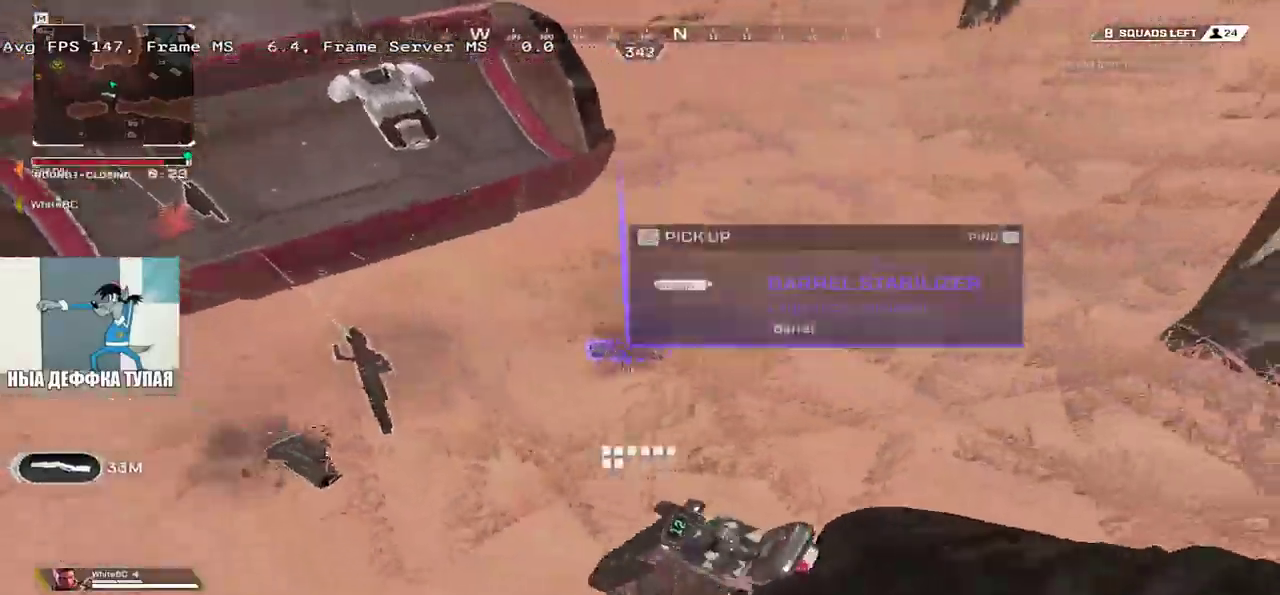
{"keys": ["q"], "mouse": []}
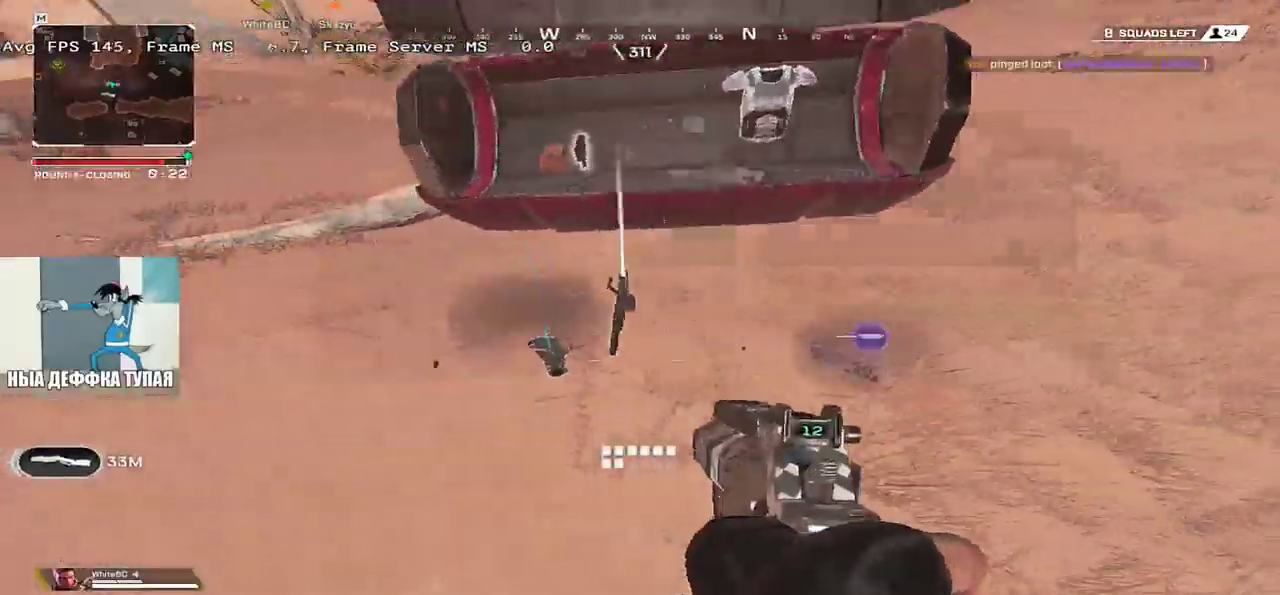
{"keys": ["w"], "mouse": [], "events": [[16, "q", "up"], [266, "f", "down"], [350, "f", "up"], [466, "w", "down"]]}
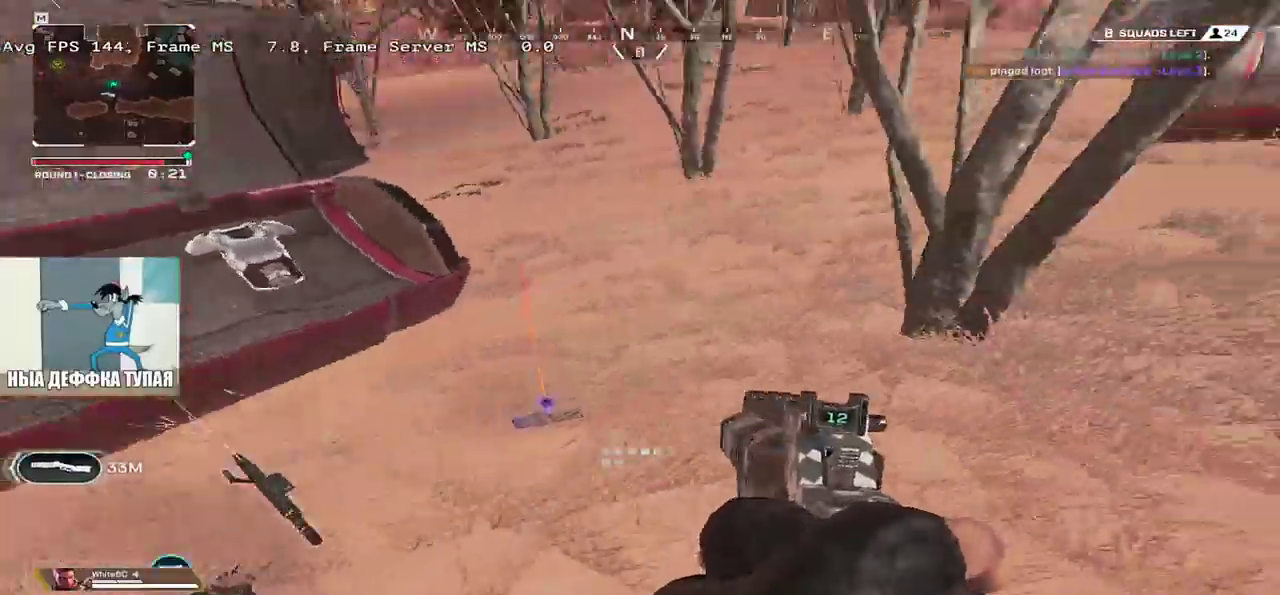
{"keys": ["w"], "mouse": [], "events": [[16, "3", "down"], [50, "shift", "down"], [83, "3", "up"], [166, "shift", "up"]]}
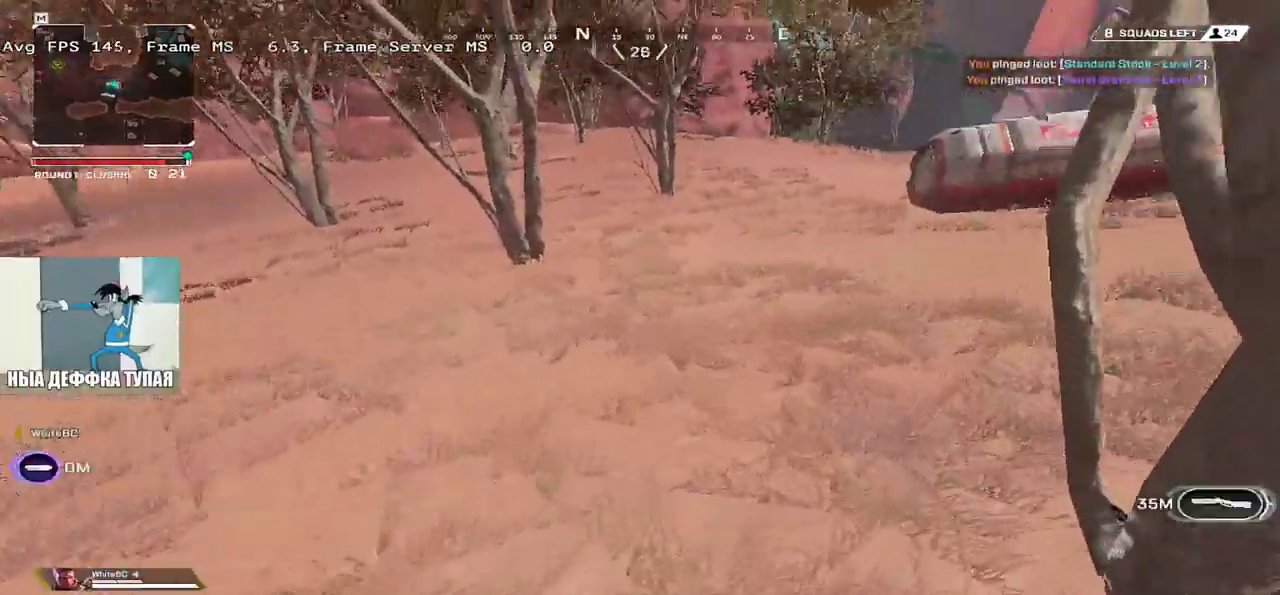
{"keys": ["ctrl", "w"], "mouse": ["right"], "events": [[200, "ctrl", "down"], [433, "mouse_right", "down"]]}
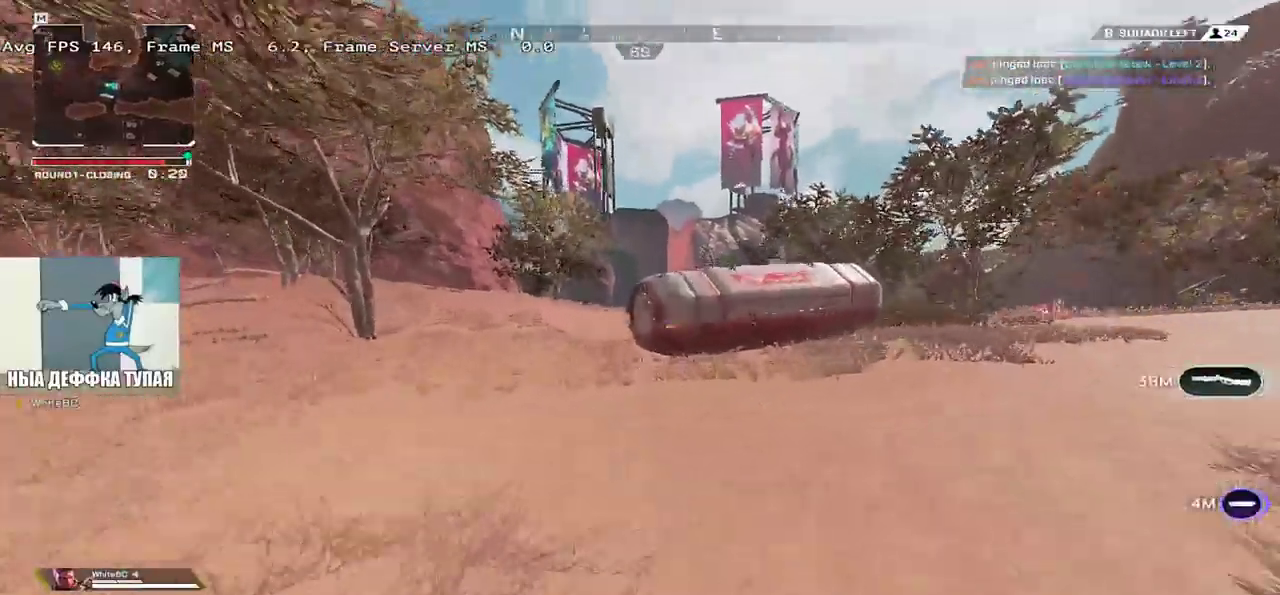
{"keys": ["s"], "mouse": [], "events": [[16, "mouse_right", "up"], [33, "ctrl", "up"], [150, "e", "down"], [216, "w", "up"], [350, "s", "down"], [483, "e", "up"]]}
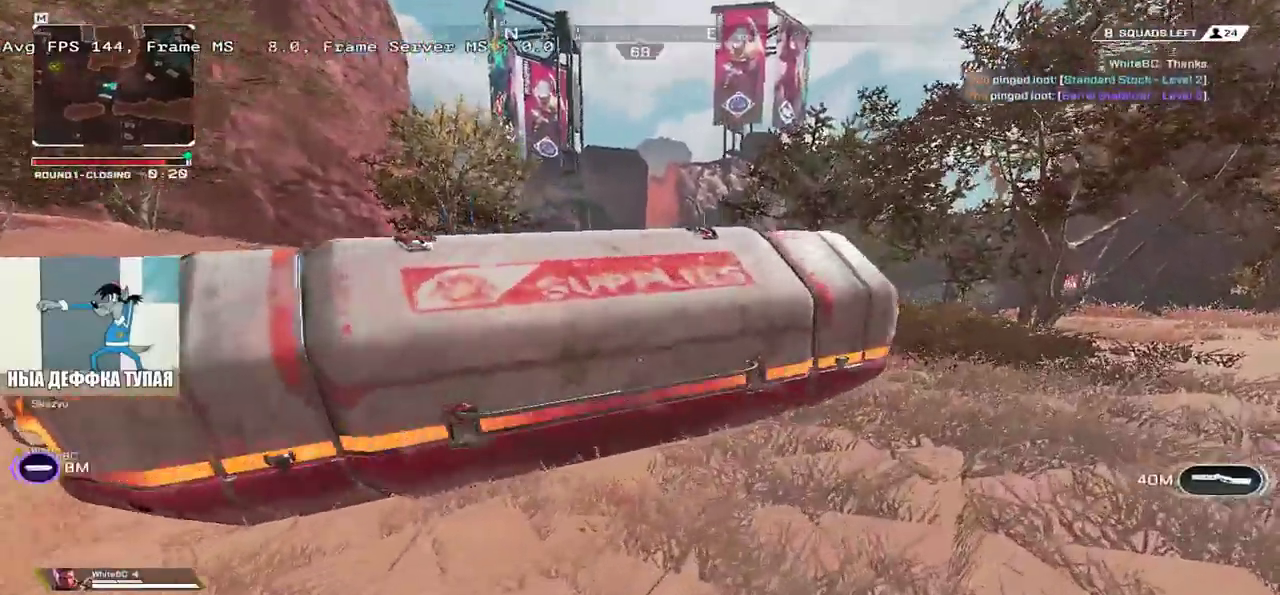
{"keys": ["q"], "mouse": [], "events": [[433, "q", "down"], [433, "s", "up"]]}
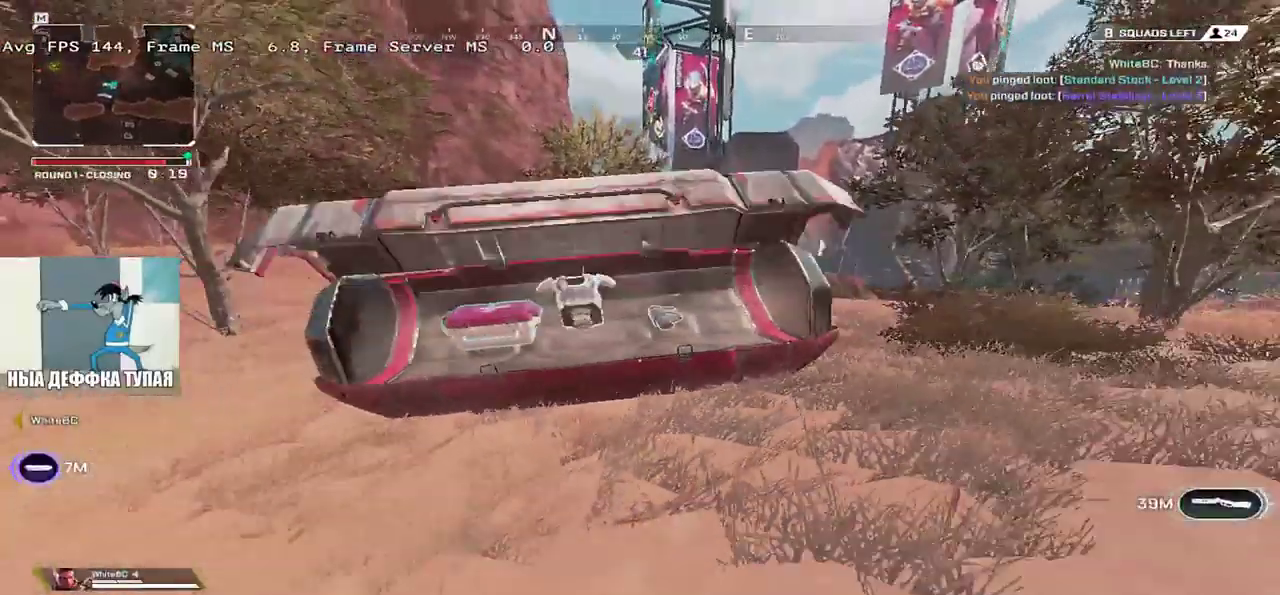
{"keys": ["e", "w"], "mouse": []}
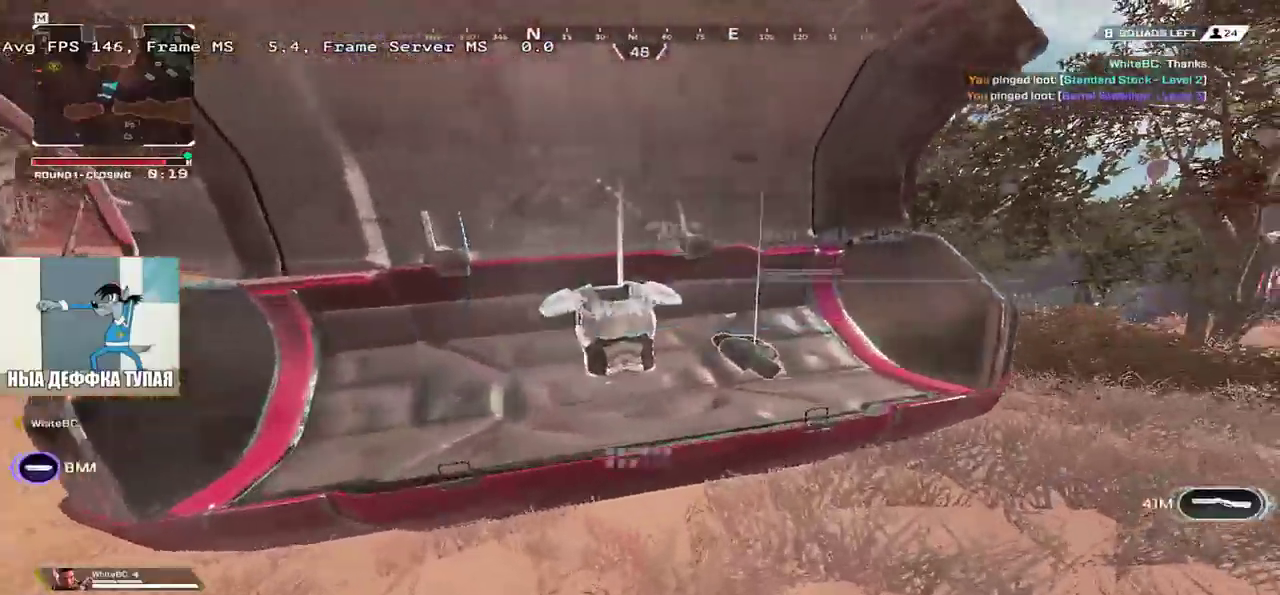
{"keys": ["w"], "mouse": [], "events": [[66, "w", "up"], [150, "e", "up"], [183, "q", "down"], [266, "shift", "down"], [333, "w", "down"], [383, "q", "up"], [416, "shift", "up"]]}
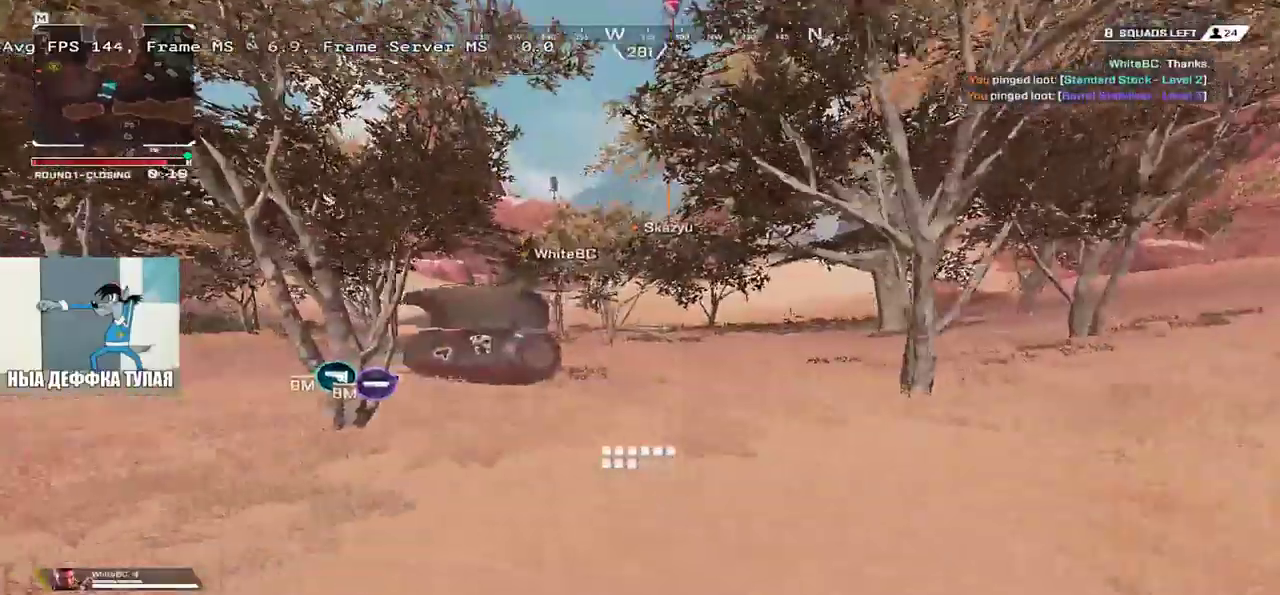
{"keys": ["w"], "mouse": []}
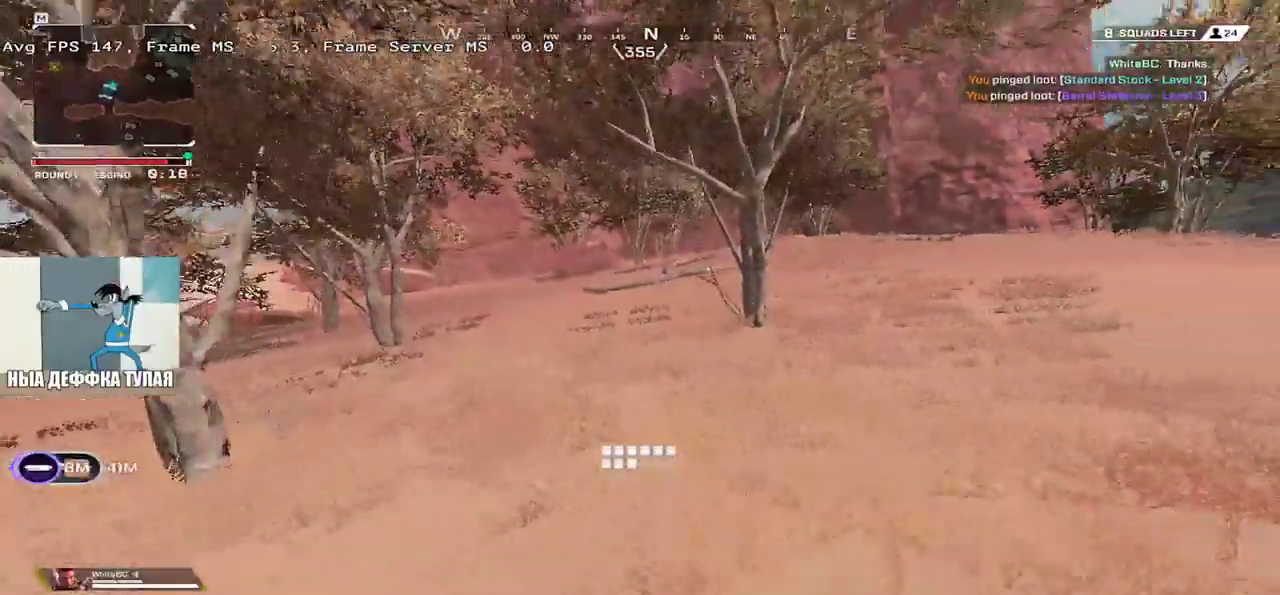
{"keys": ["w"], "mouse": [], "events": []}
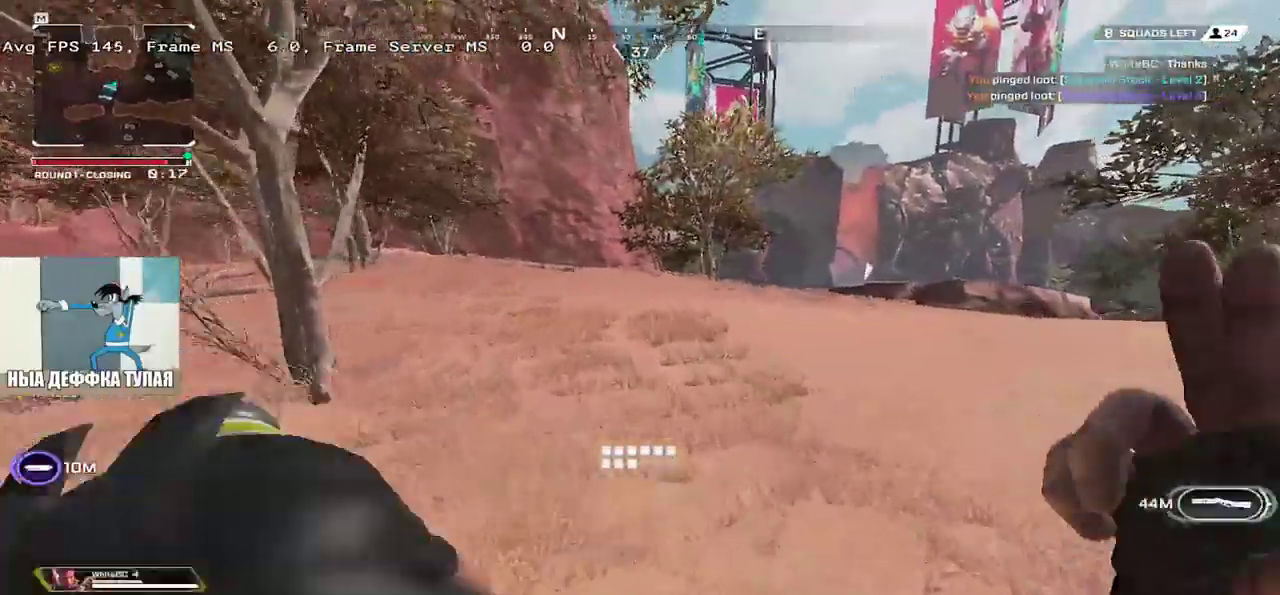
{"keys": ["ctrl", "w"], "mouse": [], "events": [[66, "shift", "down"], [100, "shift", "up"], [483, "ctrl", "down"]]}
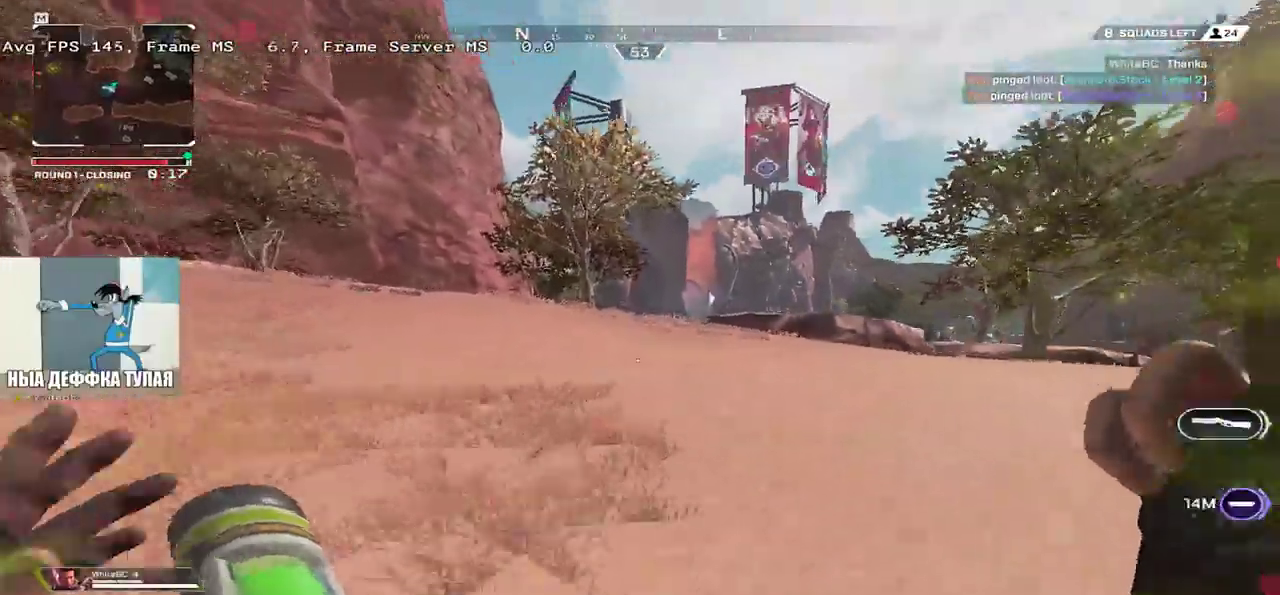
{"keys": ["w"], "mouse": [], "events": [[300, "mouse_right", "down"], [366, "ctrl", "up"], [383, "mouse_right", "up"]]}
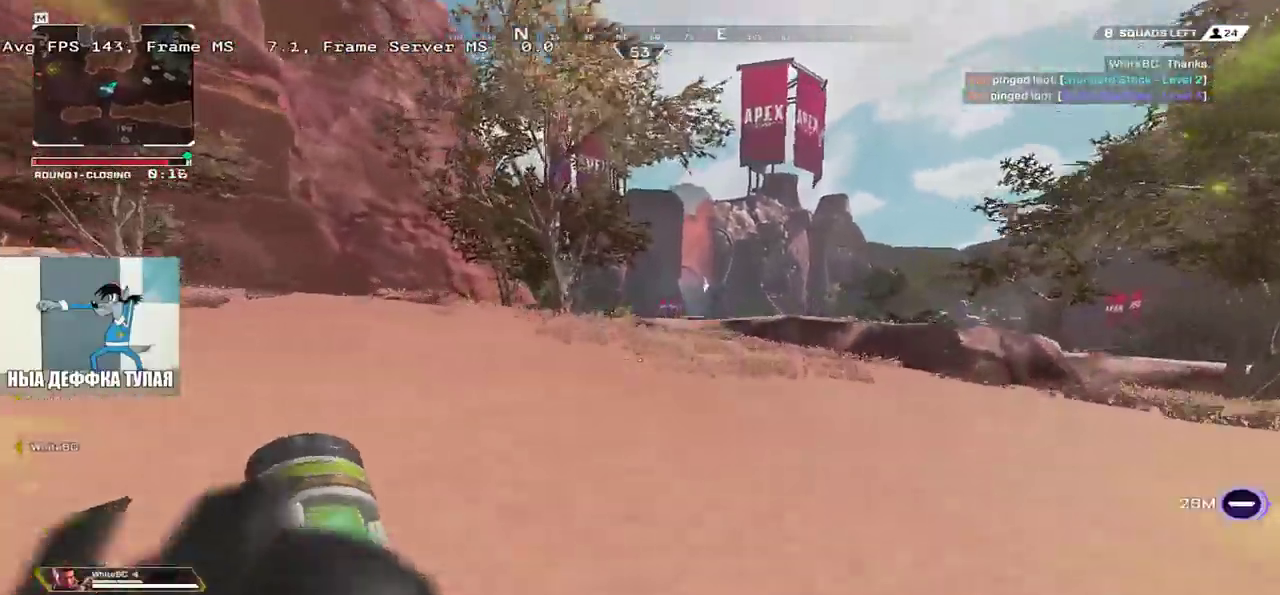
{"keys": ["w"], "mouse": [], "events": [[33, "q", "down"], [33, "shift", "down"], [133, "shift", "up"], [166, "q", "up"]]}
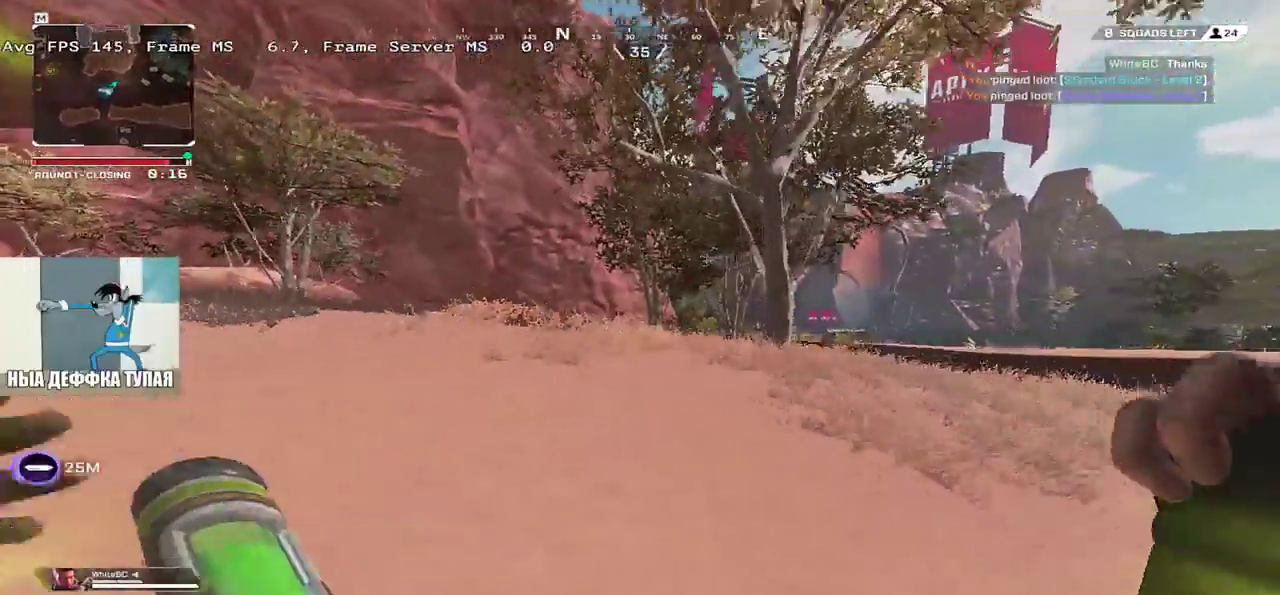
{"keys": ["w"], "mouse": [], "events": []}
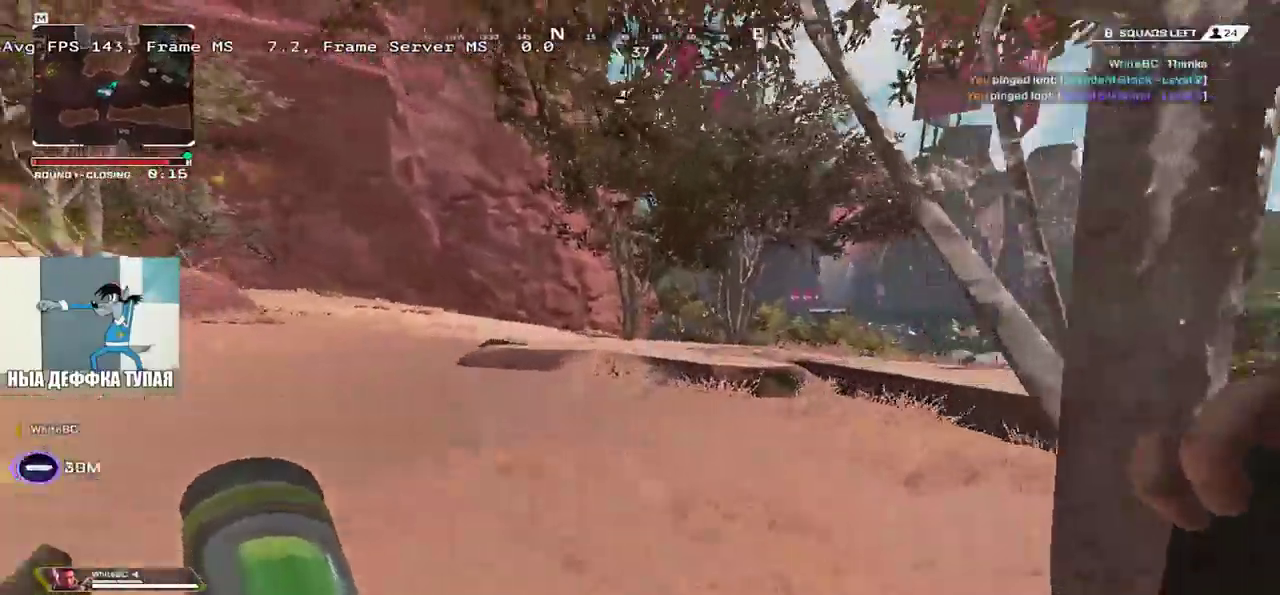
{"keys": ["w"], "mouse": [], "events": []}
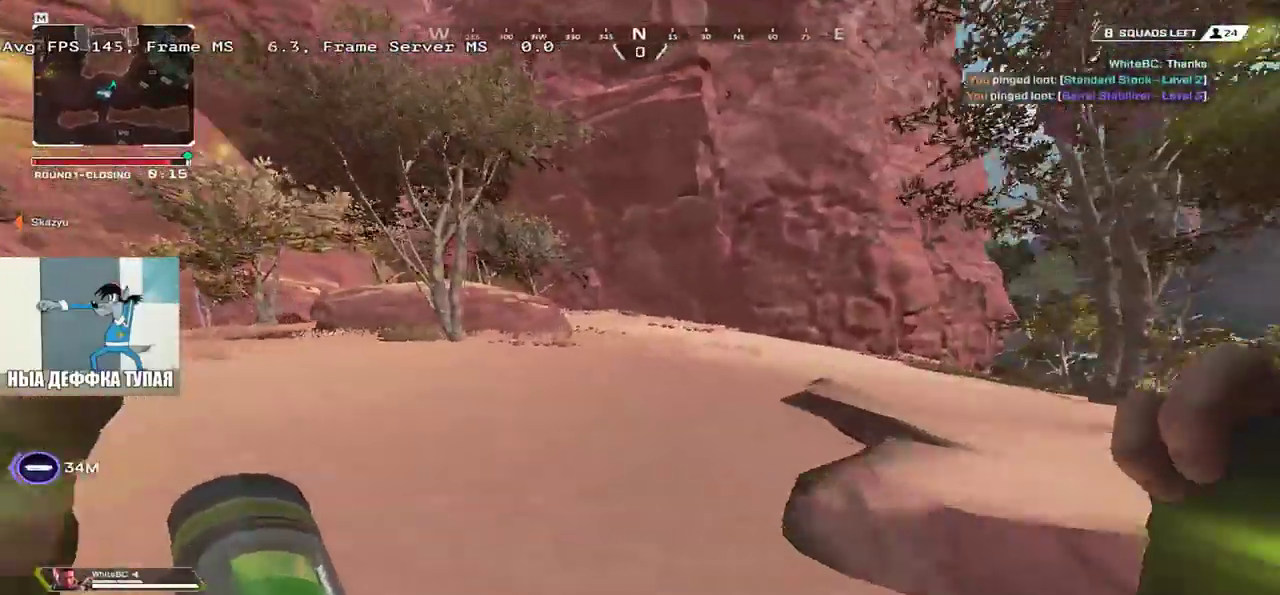
{"keys": ["w"], "mouse": [], "events": []}
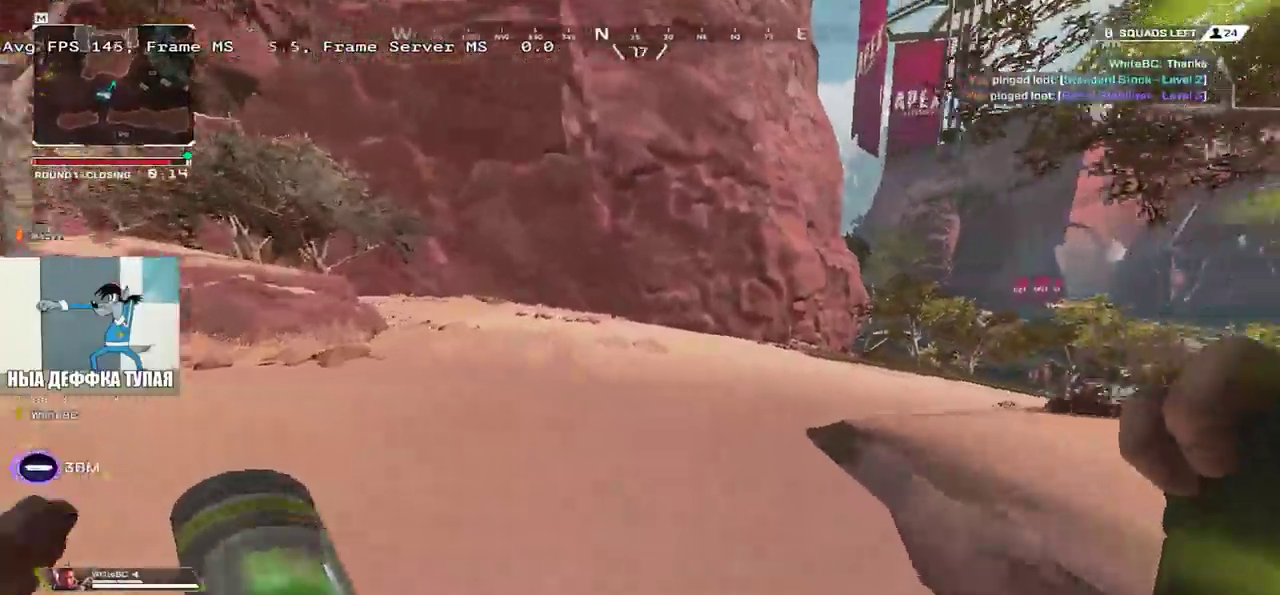
{"keys": ["ctrl", "w"], "mouse": [], "events": [[466, "ctrl", "down"]]}
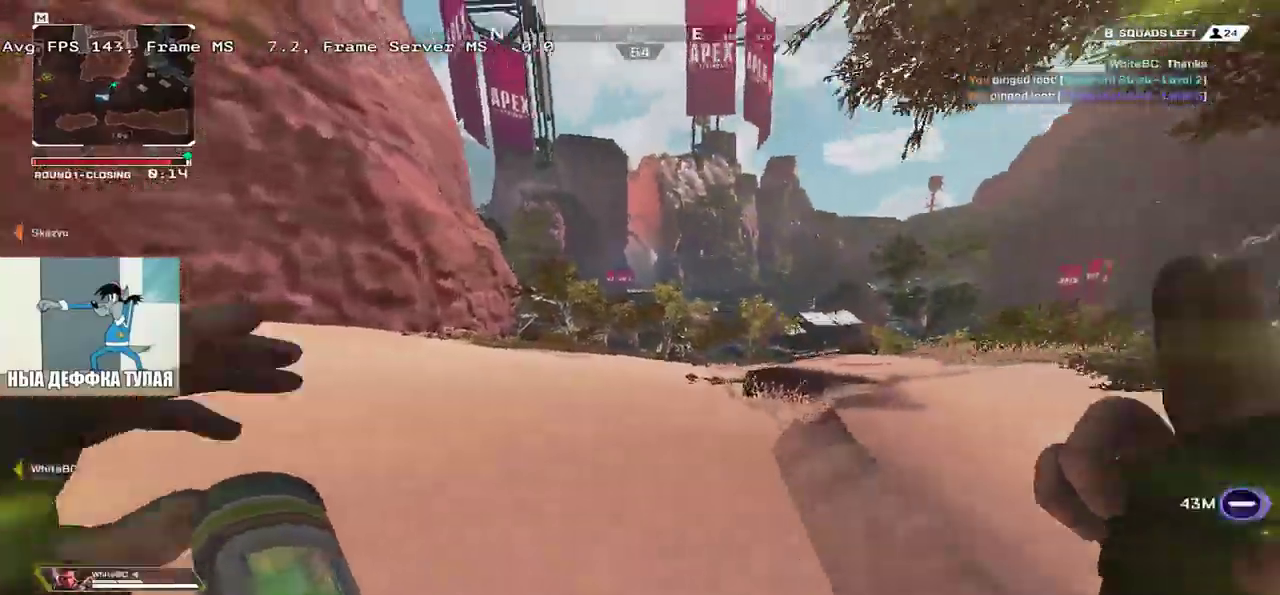
{"keys": ["w"], "mouse": [], "events": [[250, "mouse_right", "down"], [300, "ctrl", "up"], [316, "mouse_right", "up"]]}
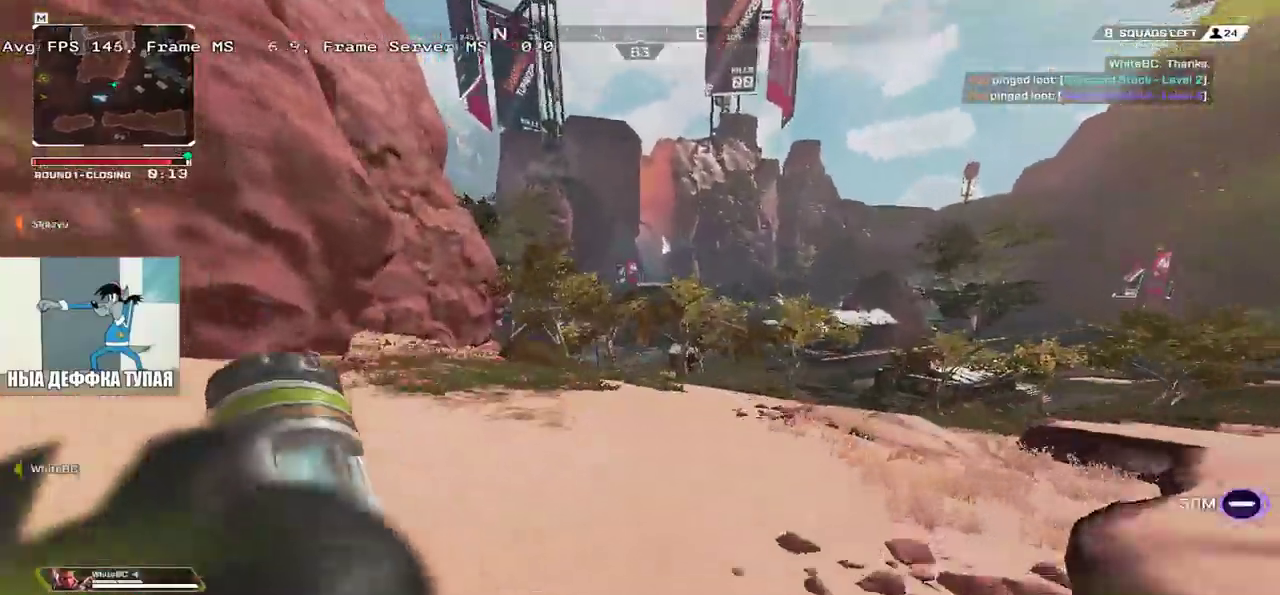
{"keys": ["w"], "mouse": [], "events": [[133, "shift", "down"], [150, "e", "down"], [200, "e", "up"], [216, "shift", "up"]]}
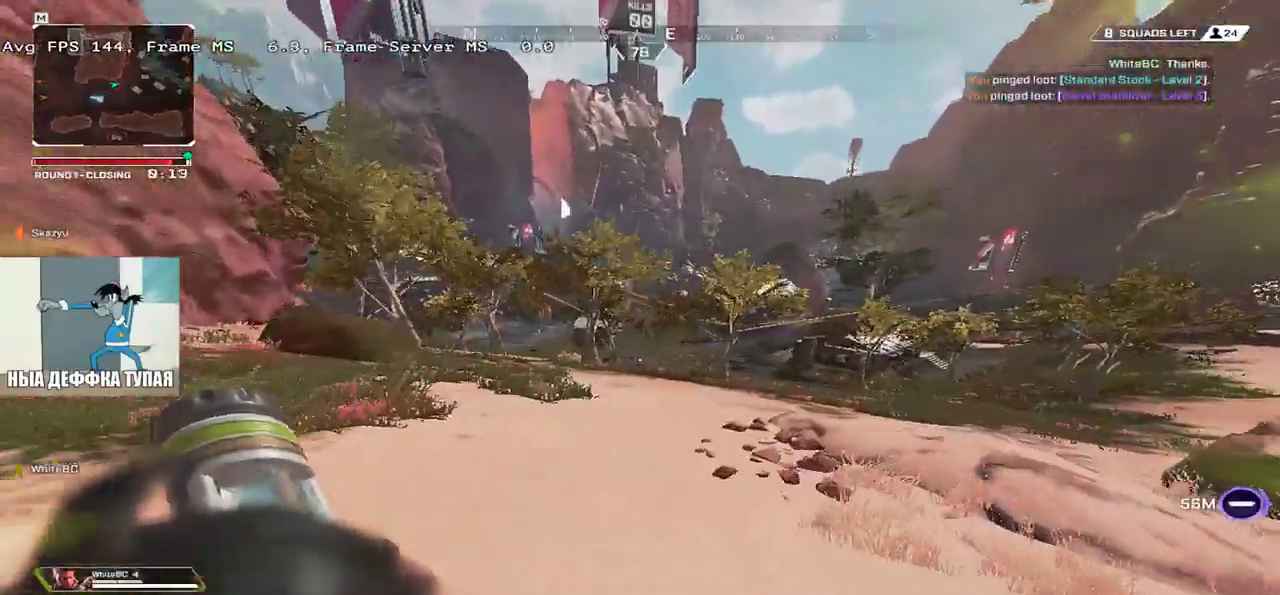
{"keys": ["w"], "mouse": [], "events": []}
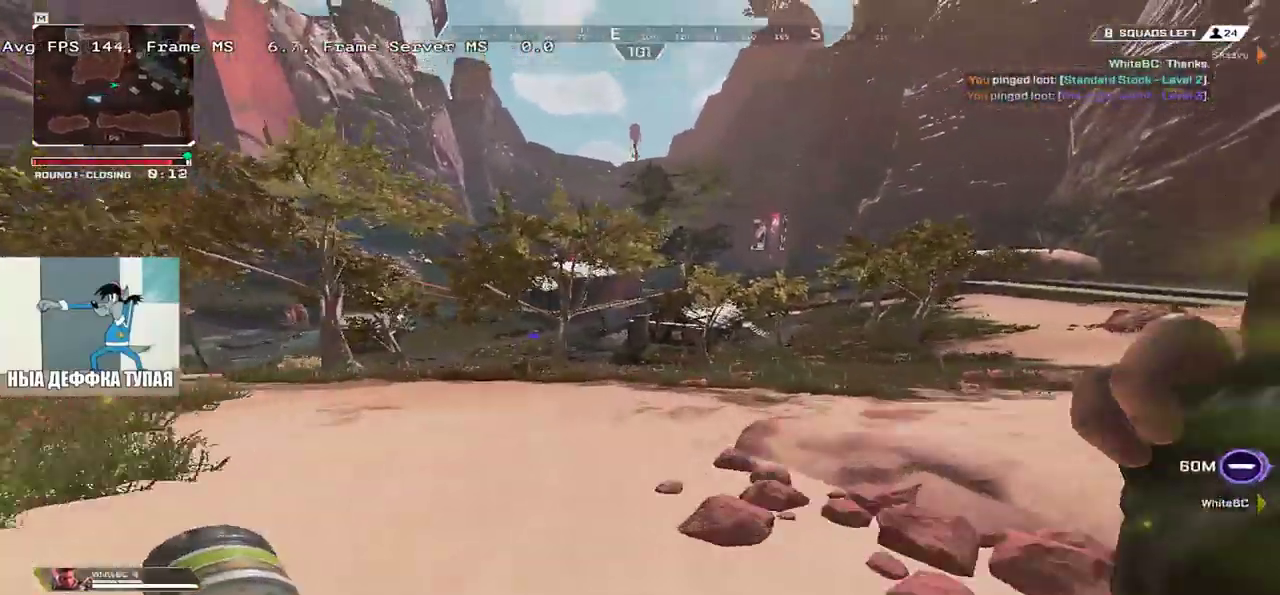
{"keys": ["w"], "mouse": [], "events": []}
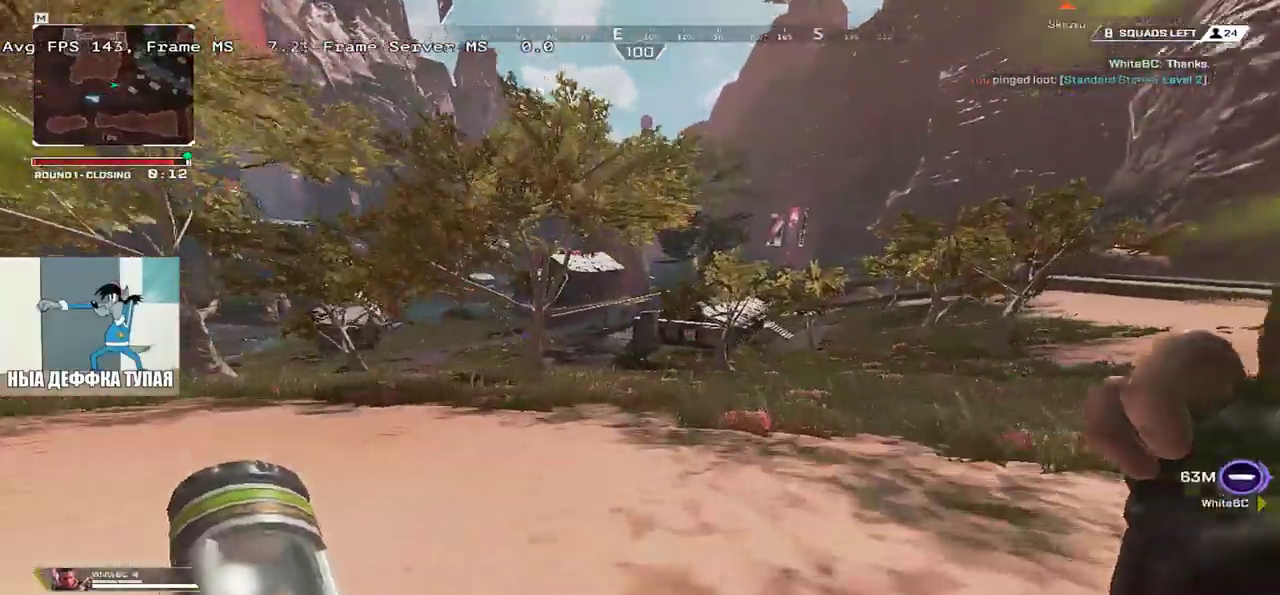
{"keys": ["ctrl", "w"], "mouse": [], "events": [[466, "ctrl", "down"]]}
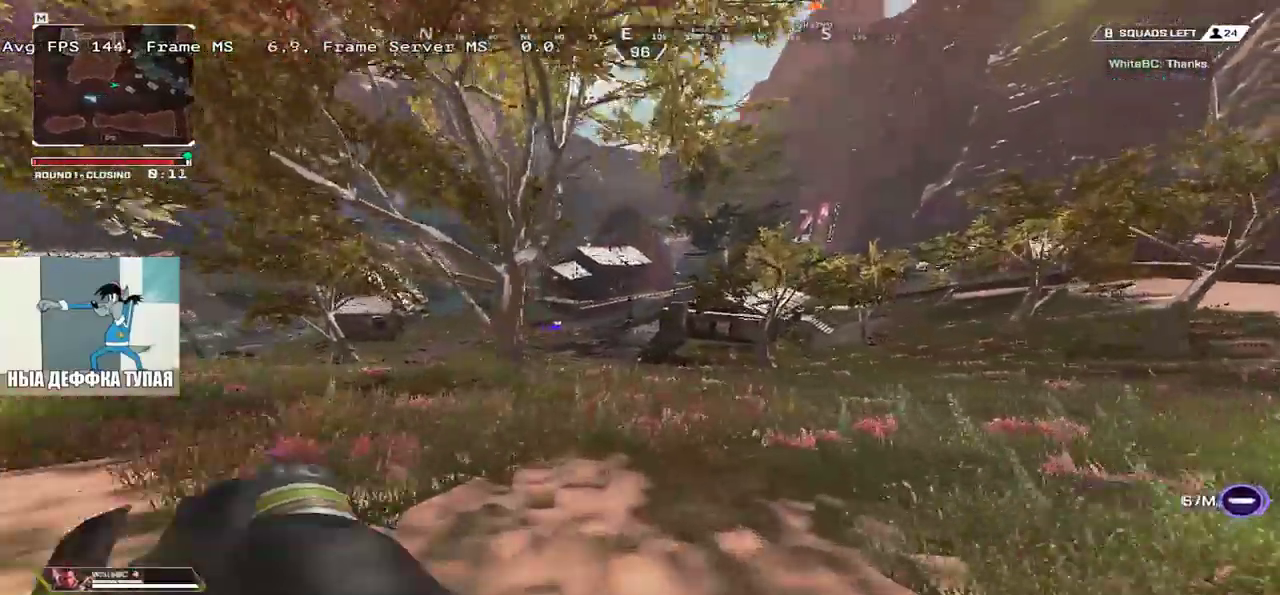
{"keys": ["ctrl", "w"], "mouse": [], "events": [[233, "mouse_right", "down"], [316, "mouse_right", "up"]]}
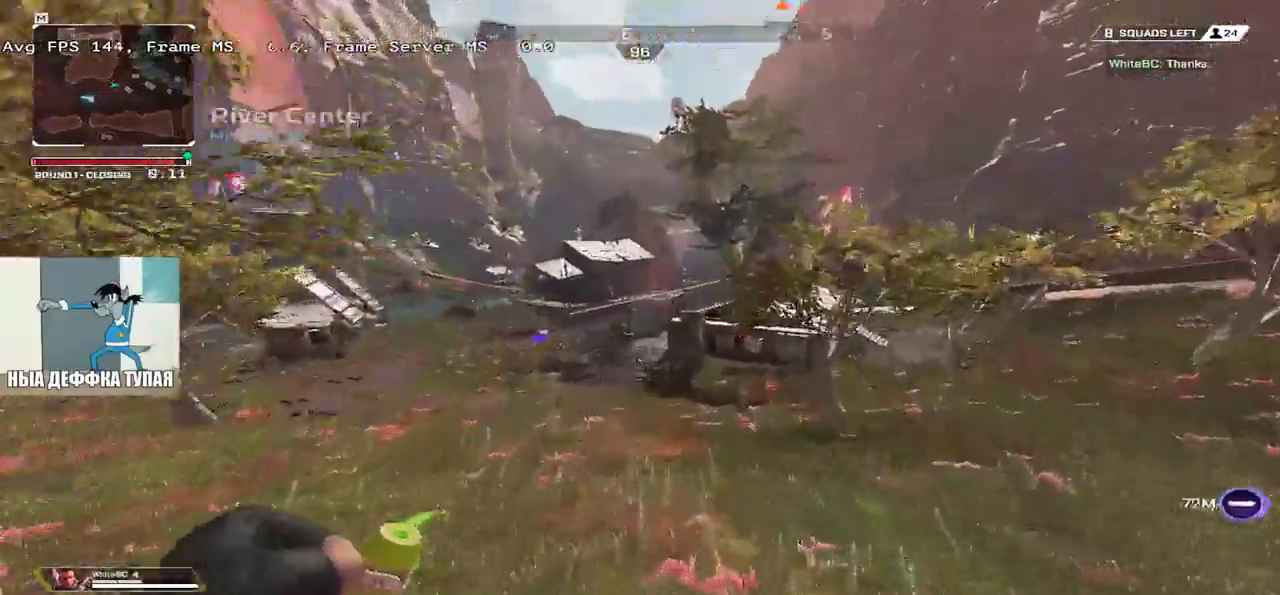
{"keys": ["w"], "mouse": [], "events": [[33, "ctrl", "up"], [300, "3", "down"], [350, "shift", "down"], [366, "3", "up"], [433, "shift", "up"]]}